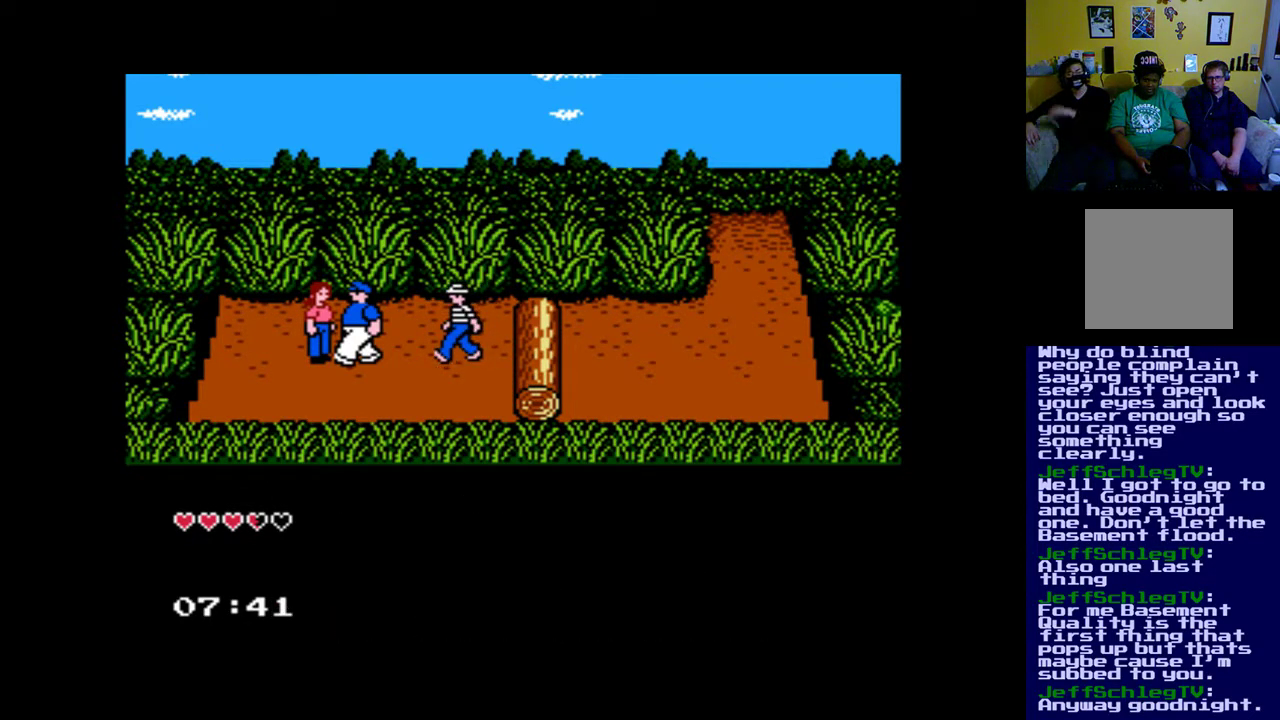
Gameplay with a controller (Xbox layout); each line is a JSON object with the inputs held at the frame after it. "events" lists button and stick changes between this image and that frame as [ms after this image, input, new state], when the widget could be followed in between.
{"buttons": ["DPAD_RIGHT"], "left_stick": "center", "right_stick": "center", "events": [[400, "DPAD_RIGHT", "down"]]}
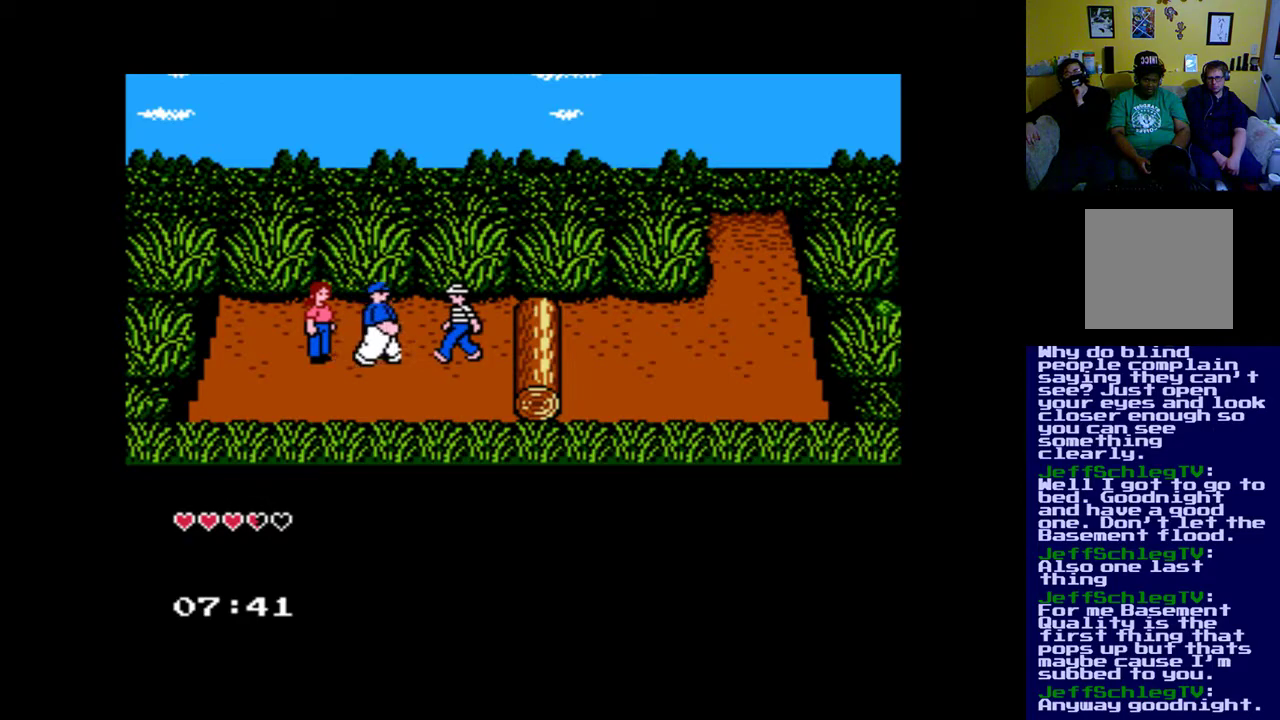
{"buttons": ["B", "DPAD_RIGHT"], "left_stick": "center", "right_stick": "center", "events": [[433, "B", "down"]]}
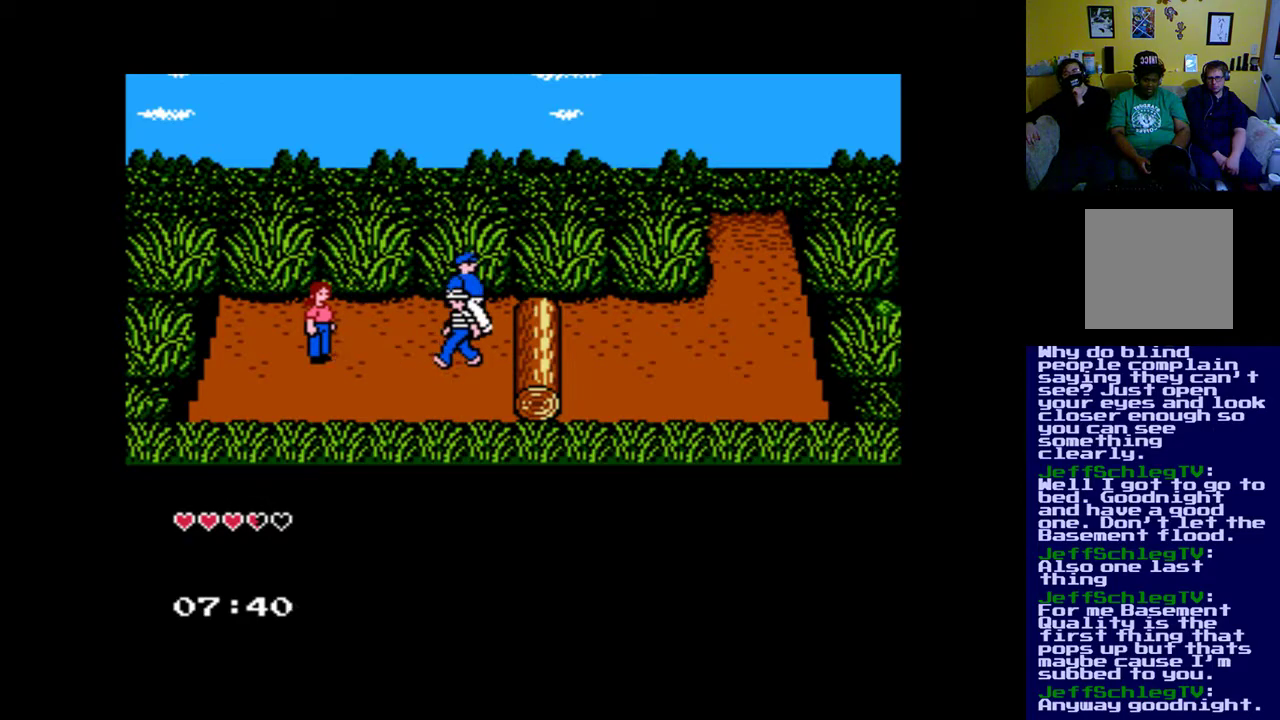
{"buttons": ["DPAD_RIGHT"], "left_stick": "center", "right_stick": "center", "events": [[333, "B", "up"]]}
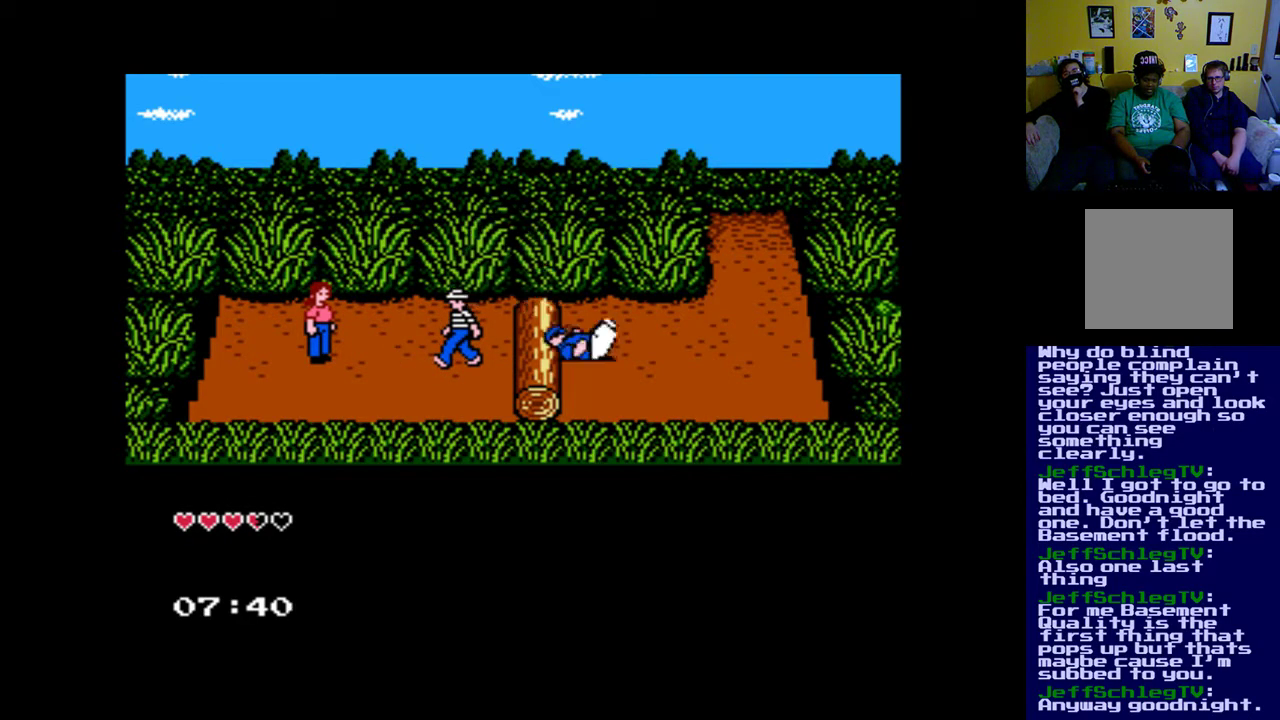
{"buttons": ["DPAD_RIGHT"], "left_stick": "center", "right_stick": "center", "events": []}
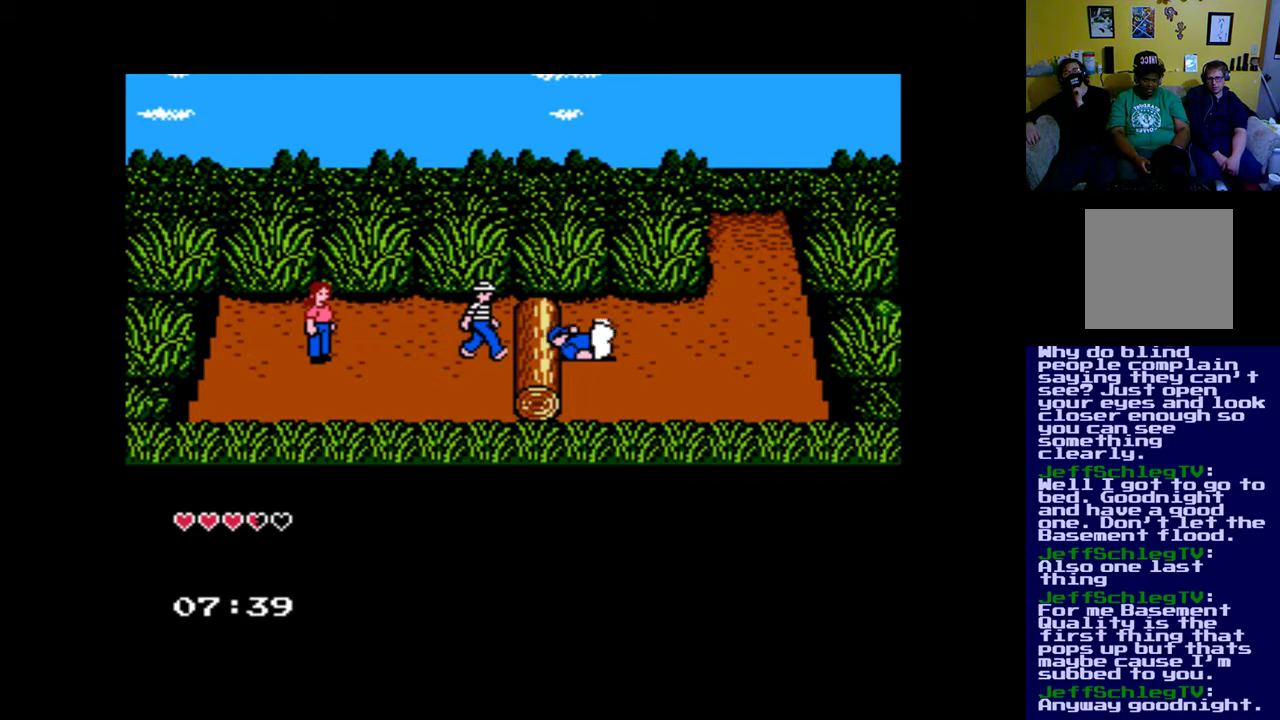
{"buttons": ["DPAD_RIGHT"], "left_stick": "center", "right_stick": "center", "events": []}
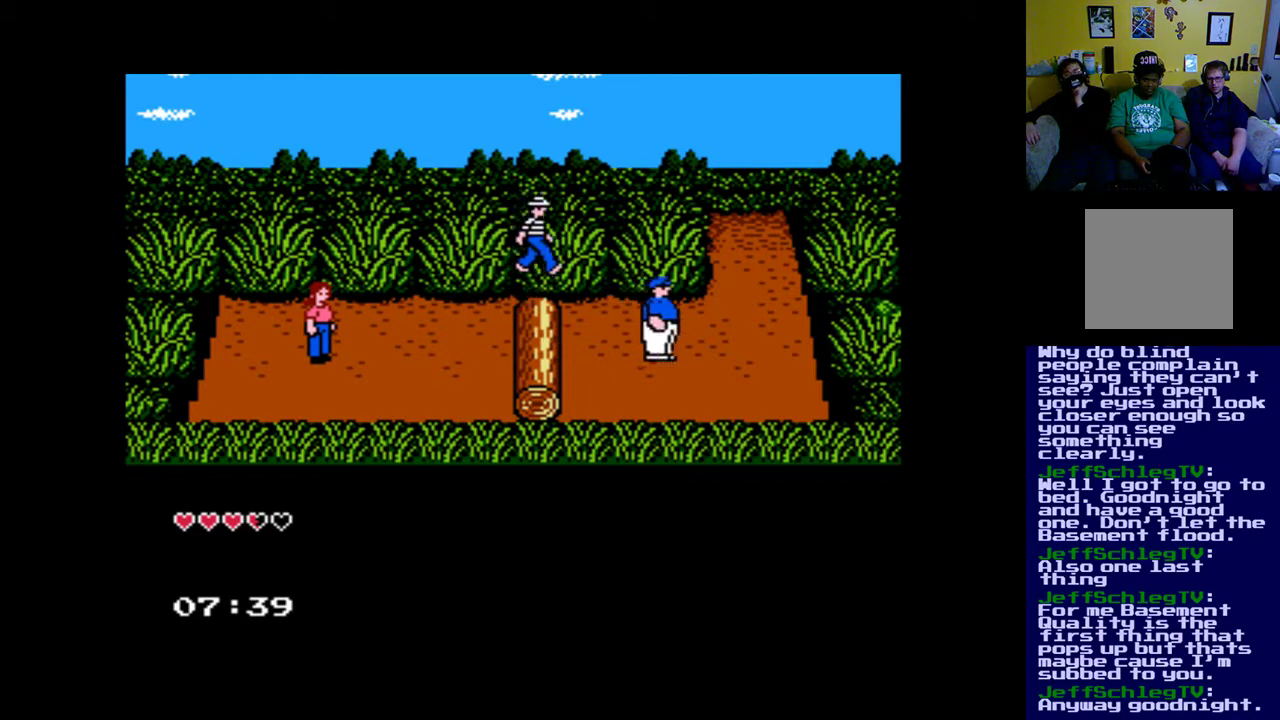
{"buttons": ["DPAD_UP", "DPAD_RIGHT"], "left_stick": "center", "right_stick": "center", "events": [[100, "DPAD_UP", "down"]]}
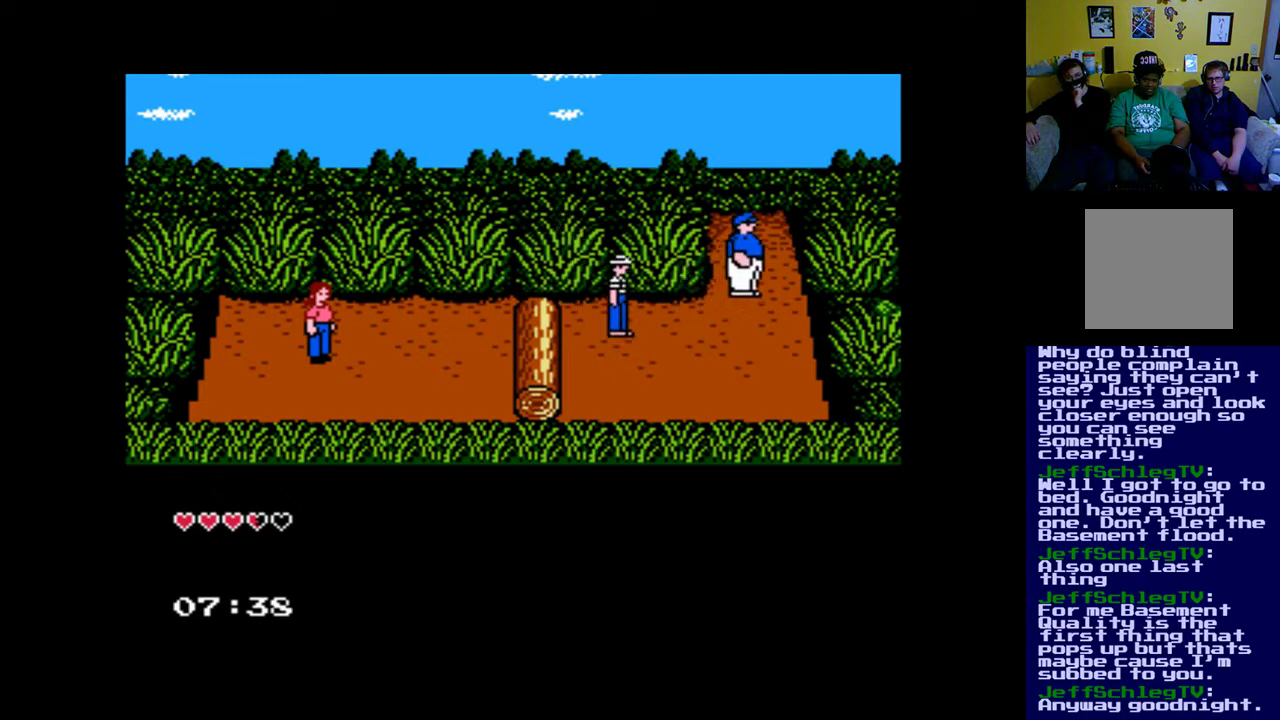
{"buttons": ["DPAD_UP"], "left_stick": "center", "right_stick": "center", "events": [[167, "DPAD_RIGHT", "up"]]}
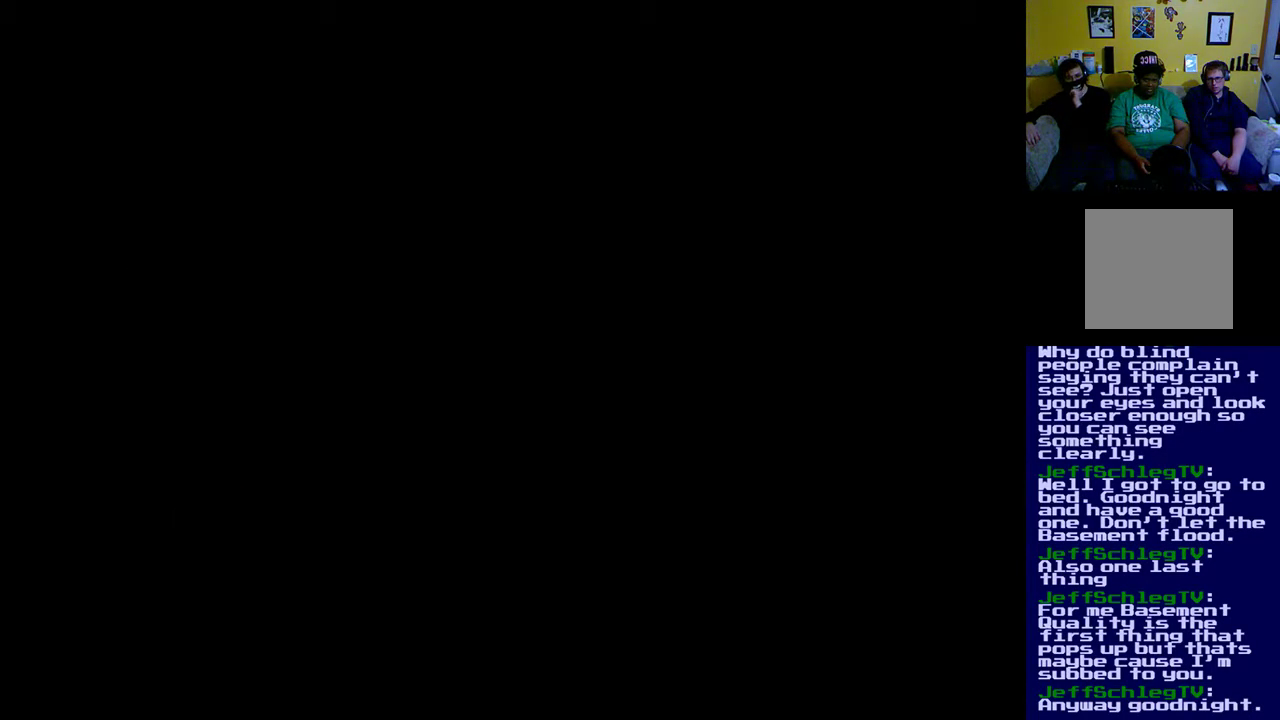
{"buttons": [], "left_stick": "center", "right_stick": "center", "events": [[33, "DPAD_UP", "up"]]}
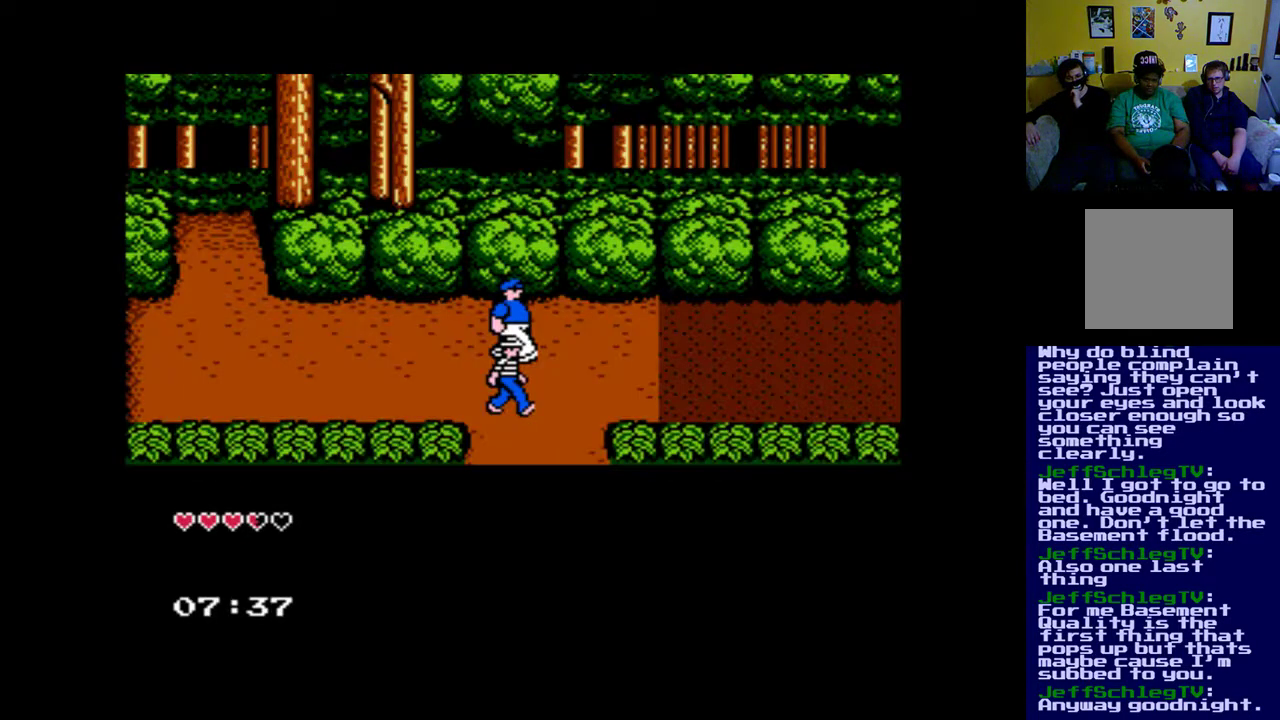
{"buttons": ["DPAD_RIGHT"], "left_stick": "center", "right_stick": "center", "events": [[100, "DPAD_UP", "down"], [433, "DPAD_RIGHT", "down"], [467, "DPAD_UP", "up"]]}
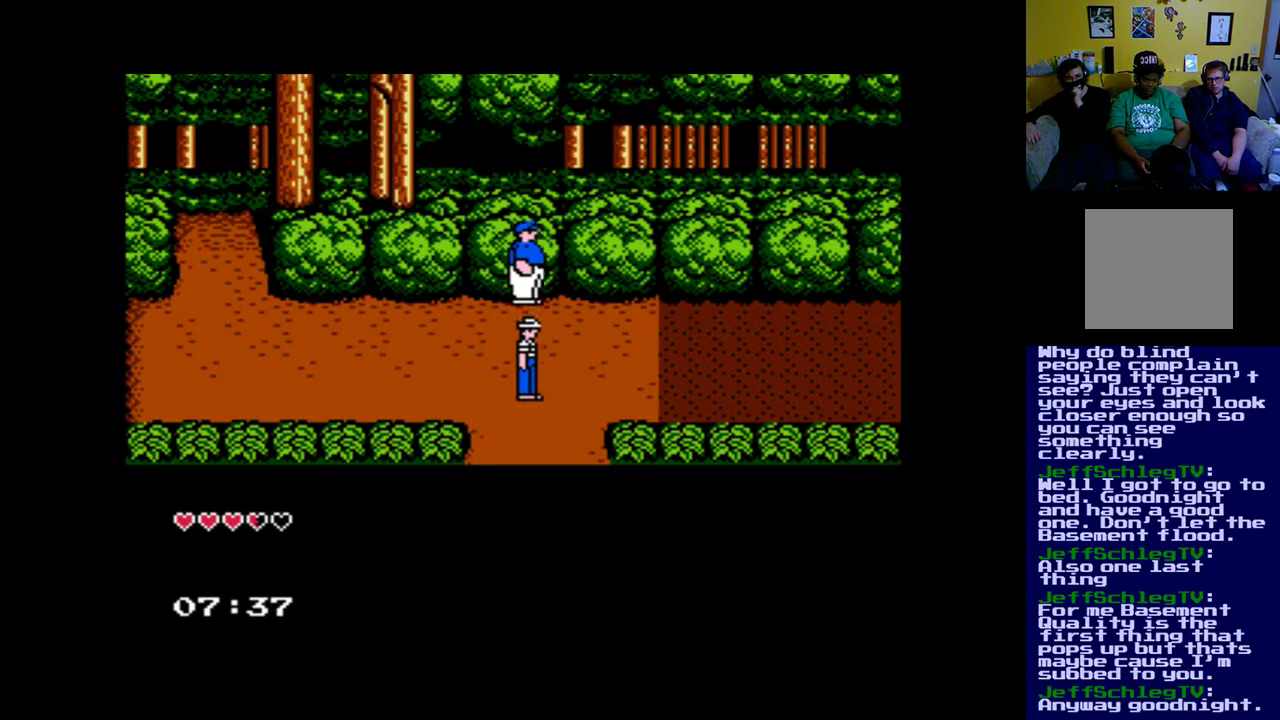
{"buttons": ["DPAD_RIGHT"], "left_stick": "center", "right_stick": "center", "events": []}
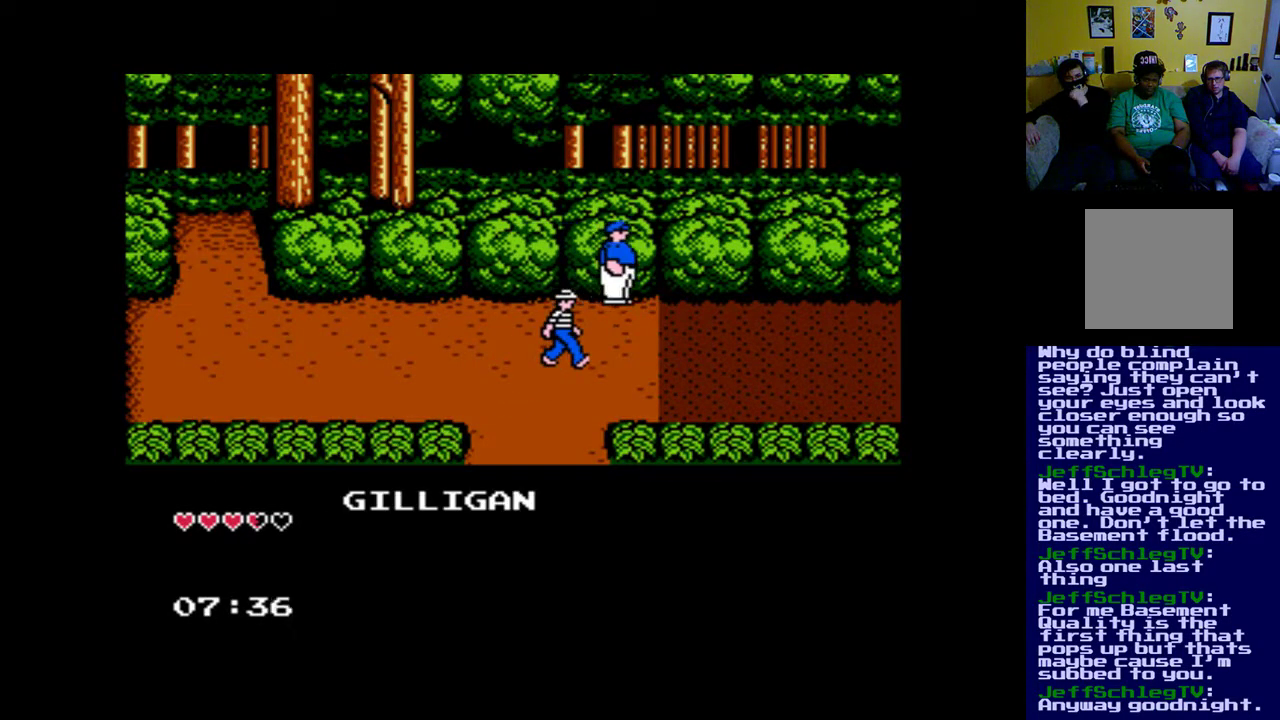
{"buttons": ["DPAD_DOWN", "DPAD_RIGHT"], "left_stick": "center", "right_stick": "center", "events": [[367, "DPAD_DOWN", "down"]]}
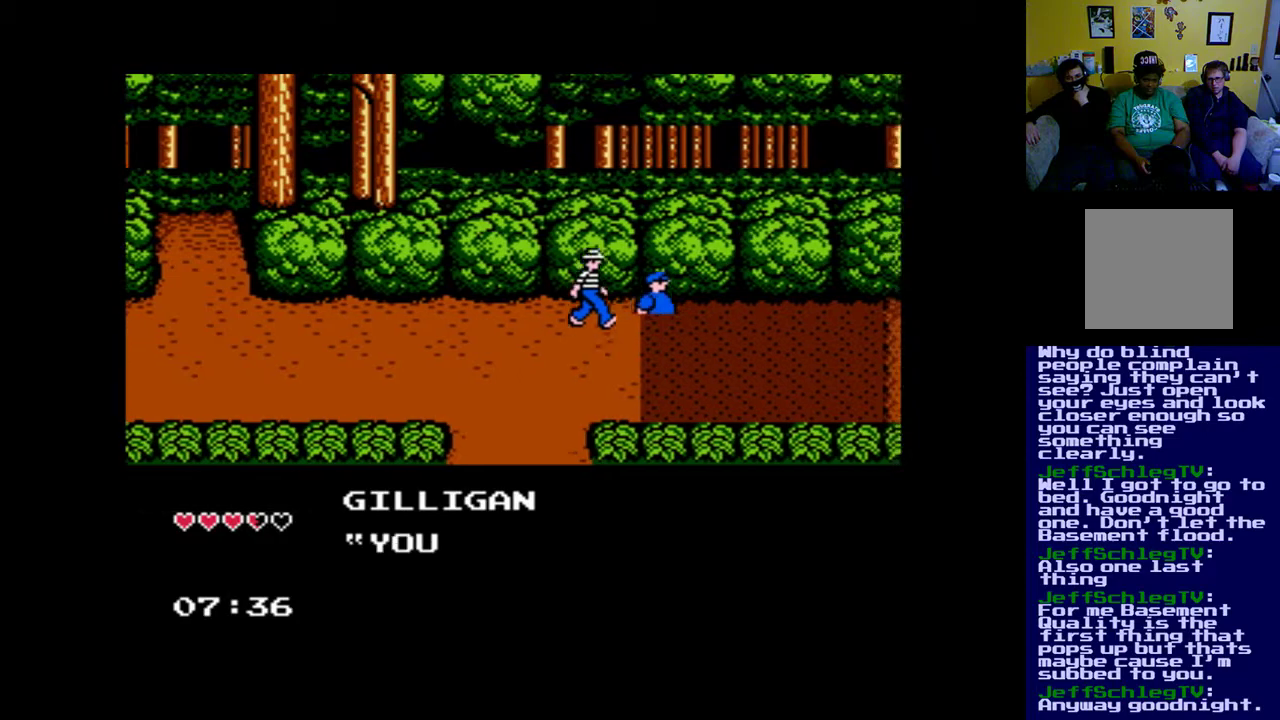
{"buttons": ["DPAD_RIGHT"], "left_stick": "center", "right_stick": "center", "events": [[133, "DPAD_DOWN", "up"]]}
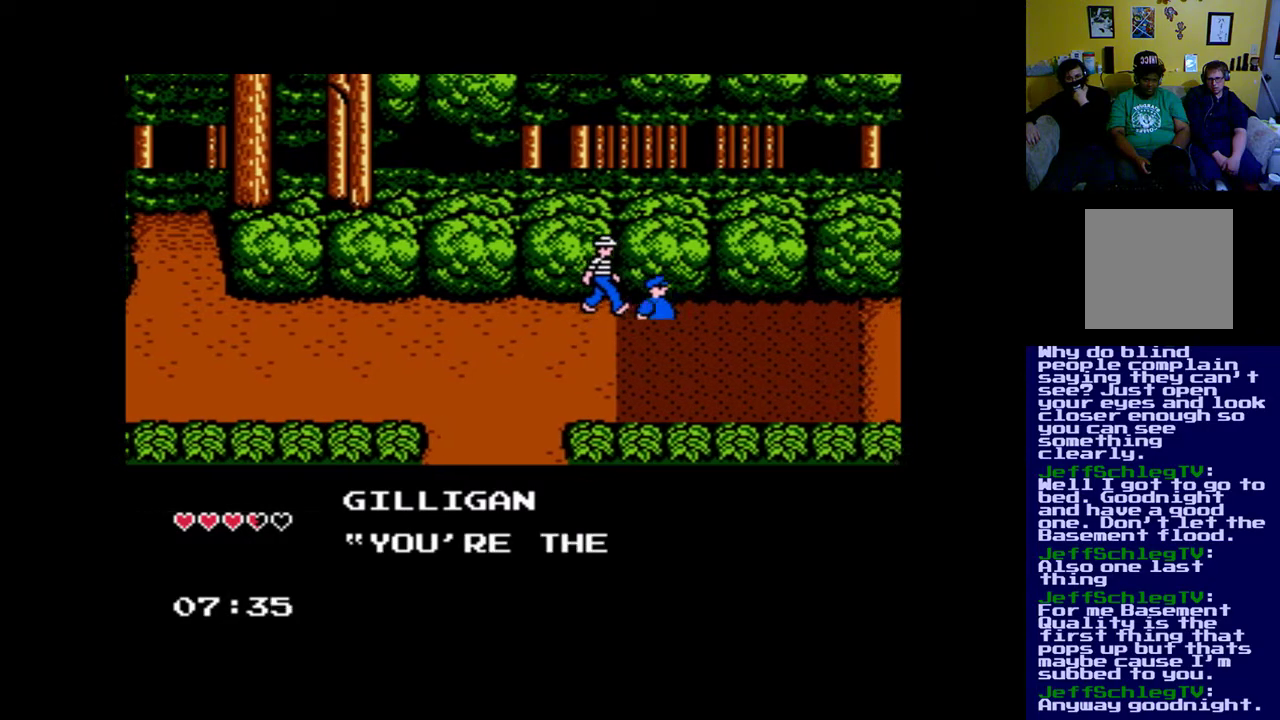
{"buttons": ["Y", "DPAD_RIGHT"], "left_stick": "center", "right_stick": "center", "events": [[300, "Y", "down"]]}
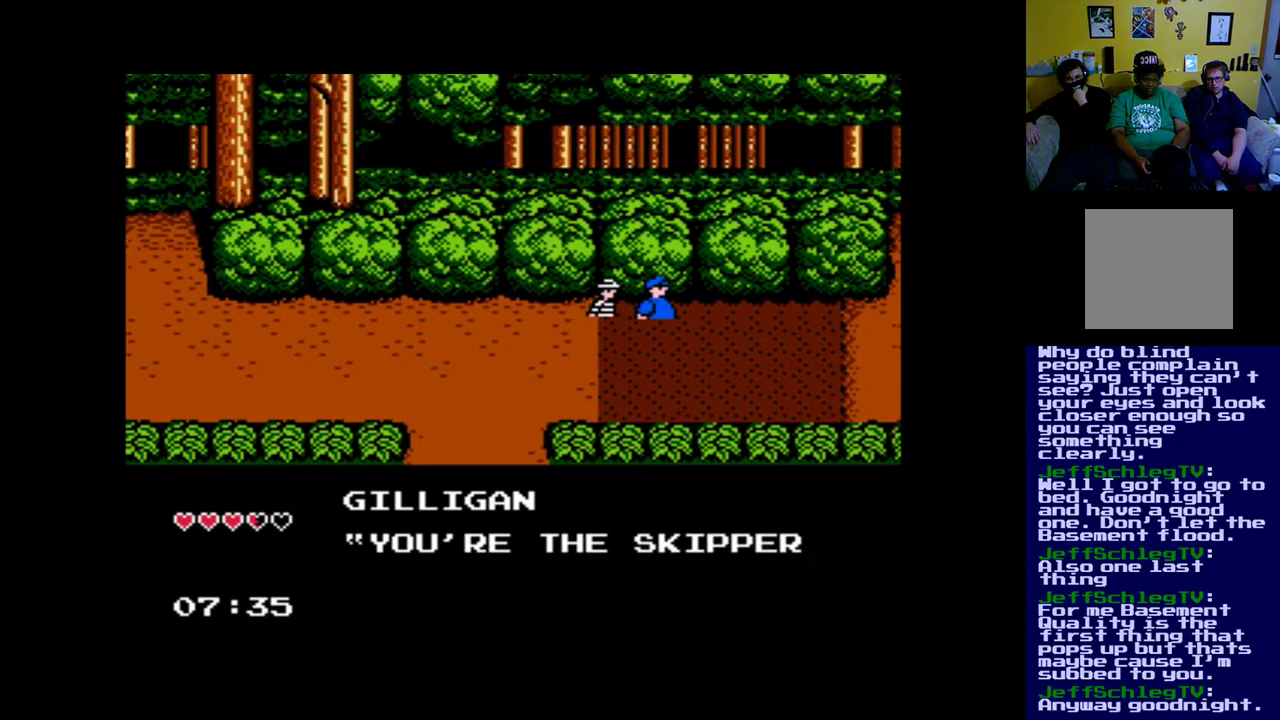
{"buttons": ["X", "DPAD_RIGHT"], "left_stick": "center", "right_stick": "center", "events": [[200, "Y", "up"], [333, "X", "down"]]}
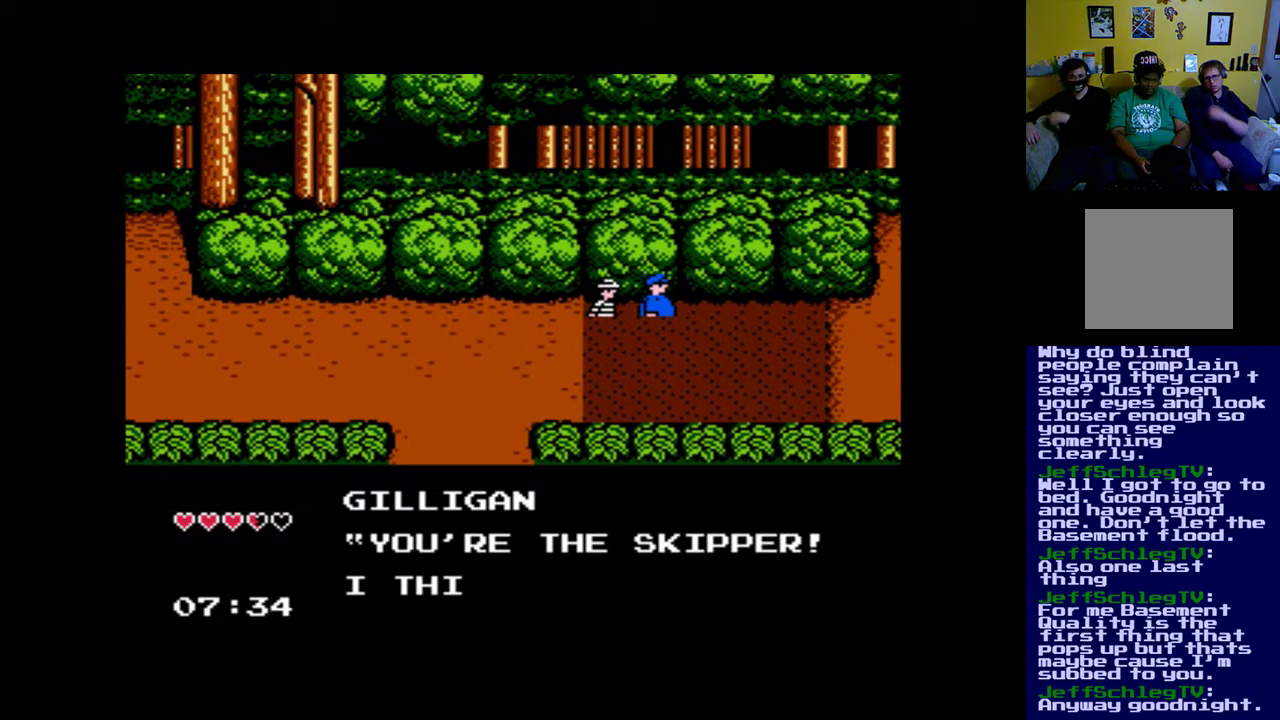
{"buttons": ["DPAD_RIGHT"], "left_stick": "center", "right_stick": "center", "events": [[33, "X", "up"], [167, "X", "down"], [267, "X", "up"], [367, "X", "down"], [433, "X", "up"]]}
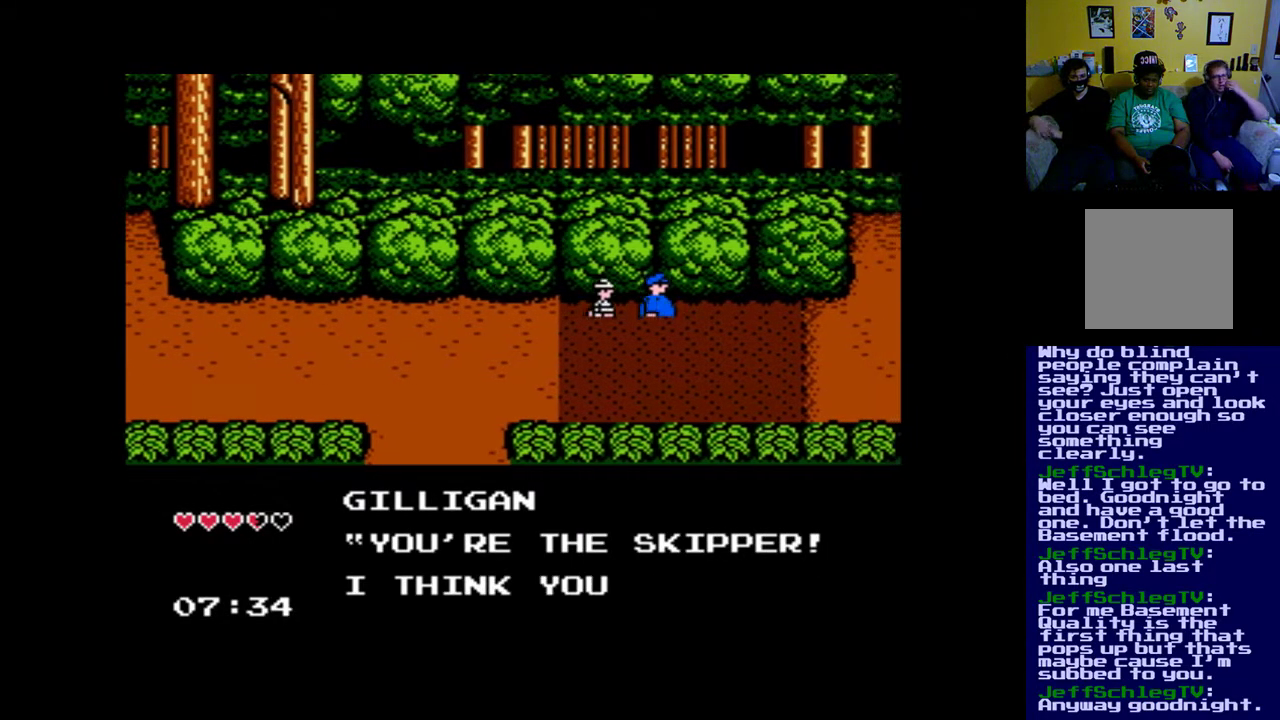
{"buttons": ["Y", "DPAD_RIGHT"], "left_stick": "center", "right_stick": "center", "events": [[33, "Y", "down"], [167, "Y", "up"], [233, "Y", "down"], [367, "Y", "up"], [467, "Y", "down"]]}
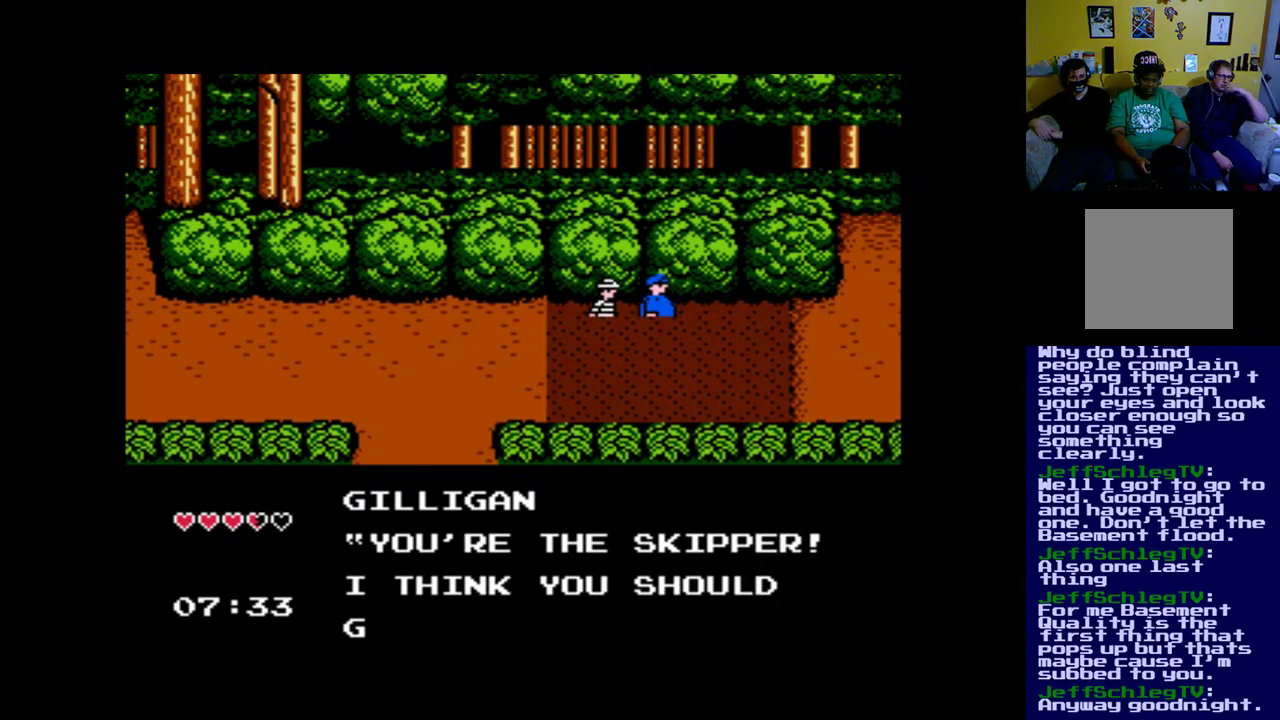
{"buttons": ["DPAD_RIGHT"], "left_stick": "center", "right_stick": "center", "events": [[67, "Y", "up"], [167, "Y", "down"], [267, "Y", "up"], [333, "Y", "down"], [433, "Y", "up"]]}
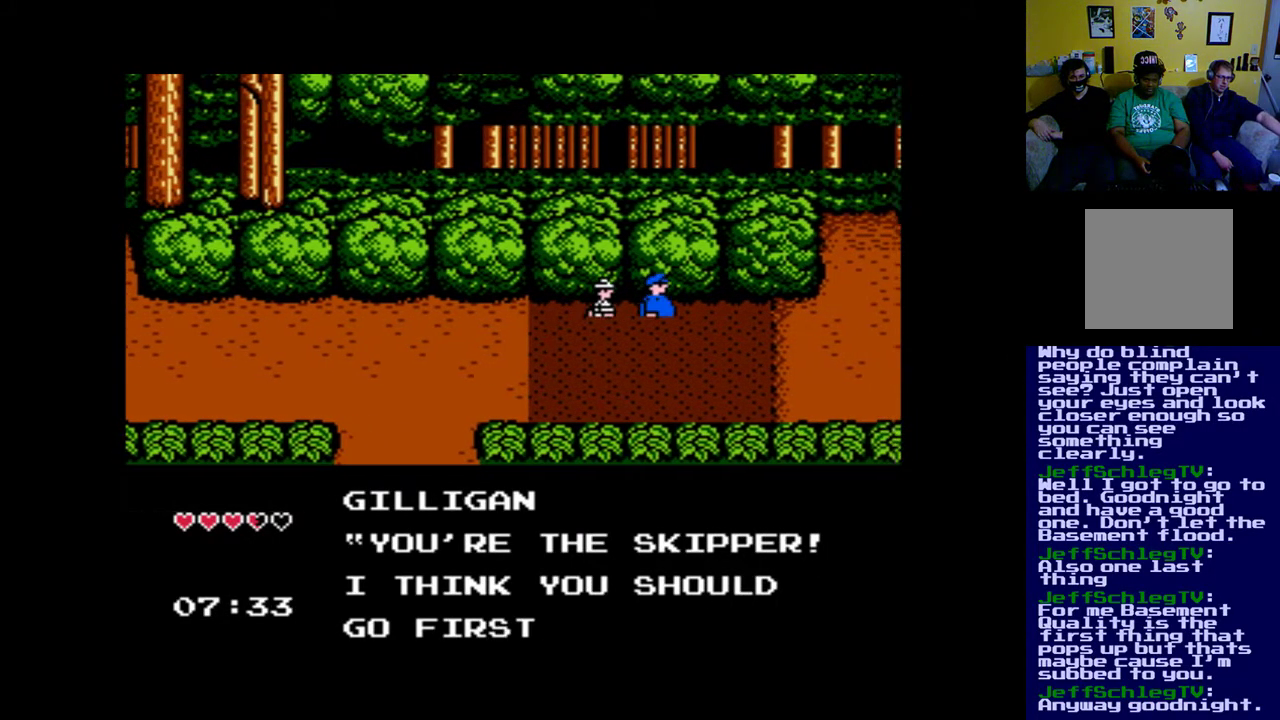
{"buttons": ["Y", "DPAD_RIGHT"], "left_stick": "center", "right_stick": "center", "events": [[67, "Y", "down"], [133, "Y", "up"], [267, "Y", "down"], [367, "Y", "up"], [433, "Y", "down"]]}
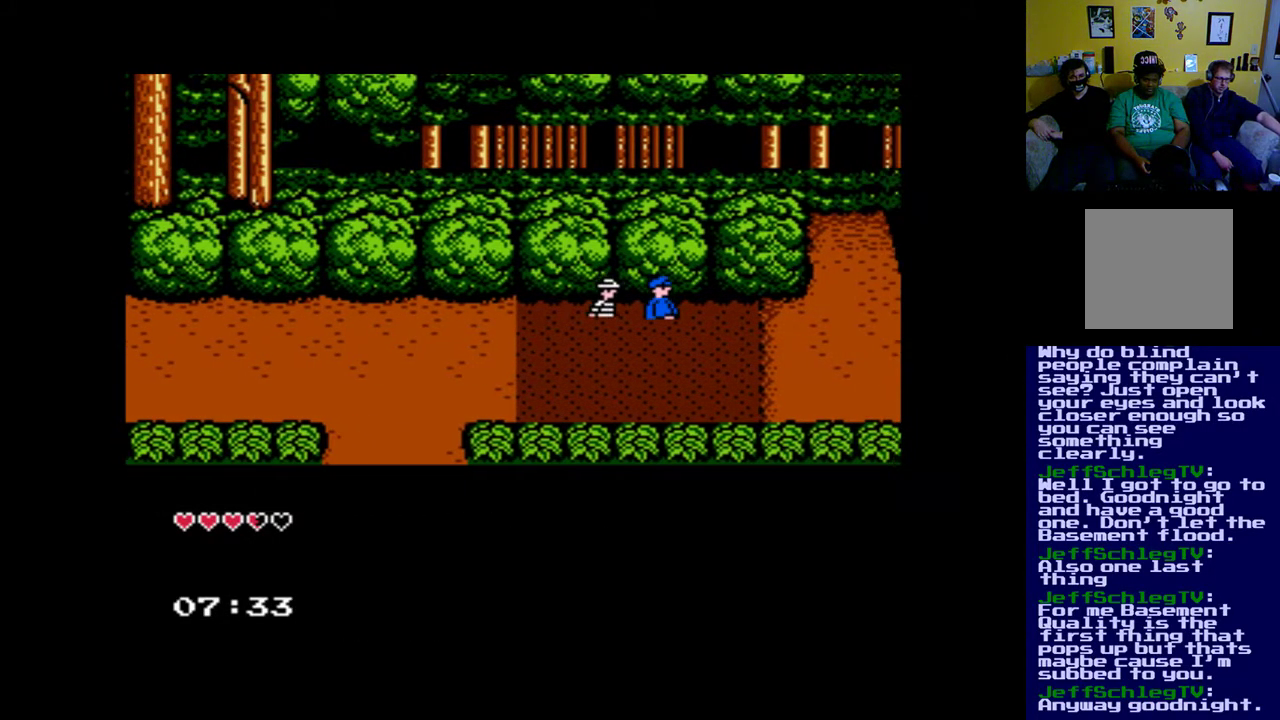
{"buttons": ["DPAD_RIGHT"], "left_stick": "center", "right_stick": "center", "events": [[67, "Y", "up"], [133, "Y", "down"], [267, "Y", "up"], [367, "Y", "down"], [467, "Y", "up"]]}
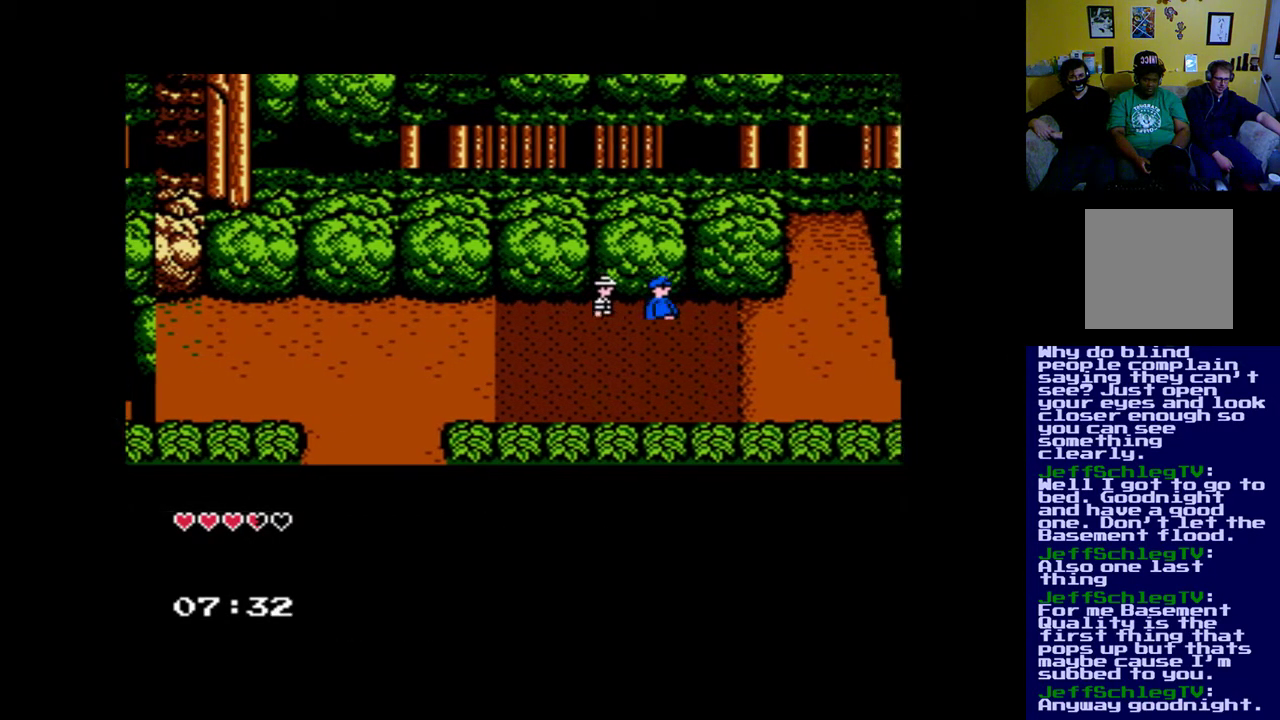
{"buttons": ["DPAD_RIGHT"], "left_stick": "center", "right_stick": "center", "events": [[100, "Y", "down"], [233, "Y", "up"], [367, "Y", "down"], [467, "Y", "up"]]}
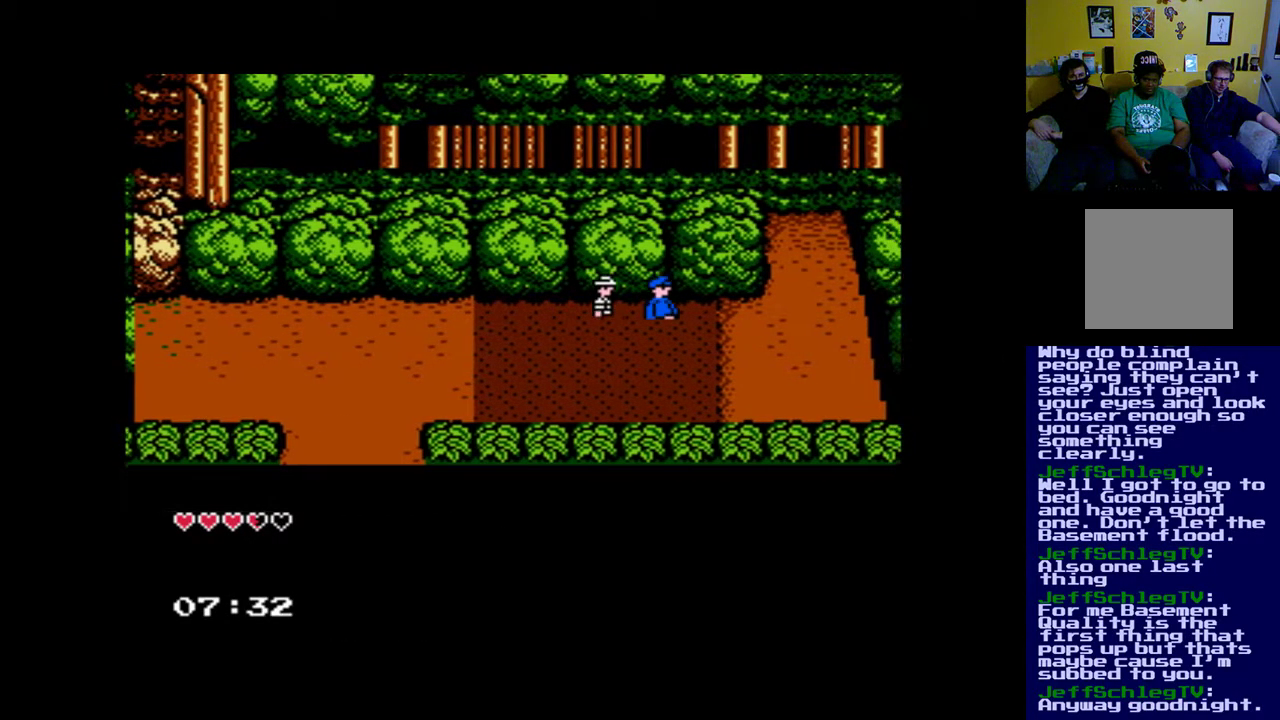
{"buttons": ["DPAD_RIGHT"], "left_stick": "center", "right_stick": "center", "events": [[100, "Y", "down"], [200, "Y", "up"], [300, "Y", "down"], [433, "Y", "up"]]}
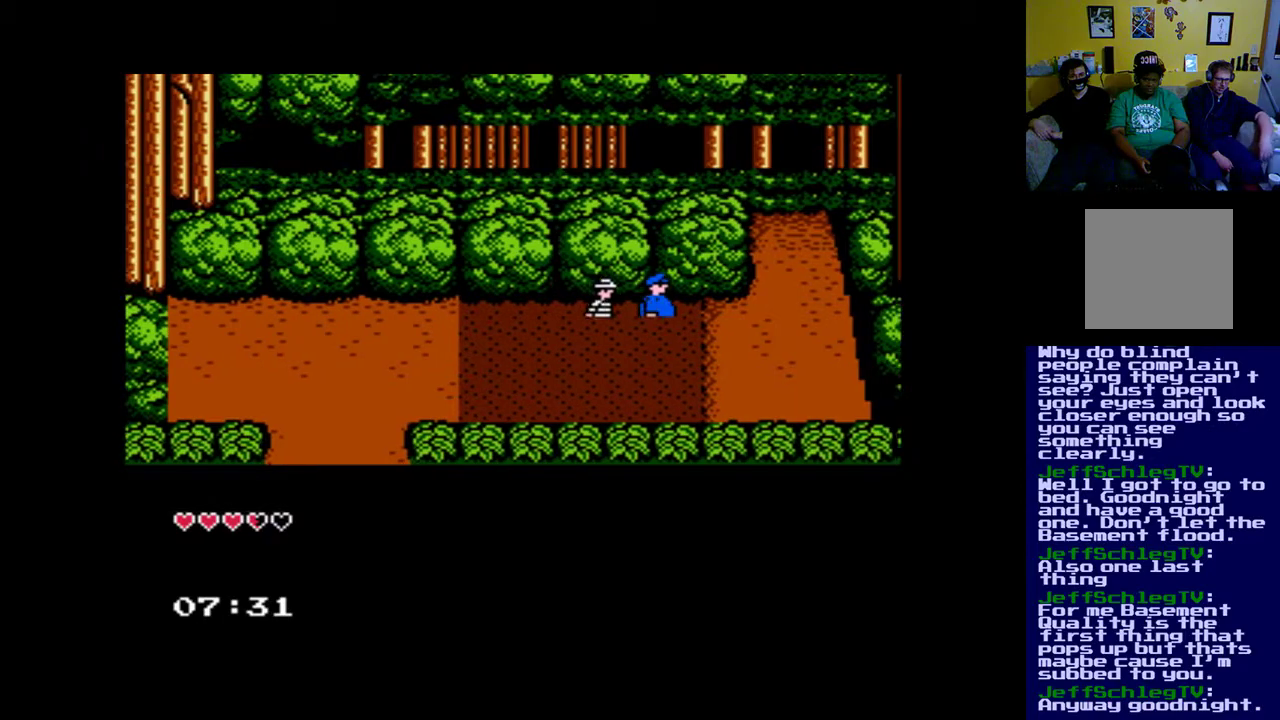
{"buttons": ["DPAD_RIGHT"], "left_stick": "center", "right_stick": "center", "events": [[67, "Y", "down"], [167, "Y", "up"], [267, "Y", "down"], [433, "Y", "up"]]}
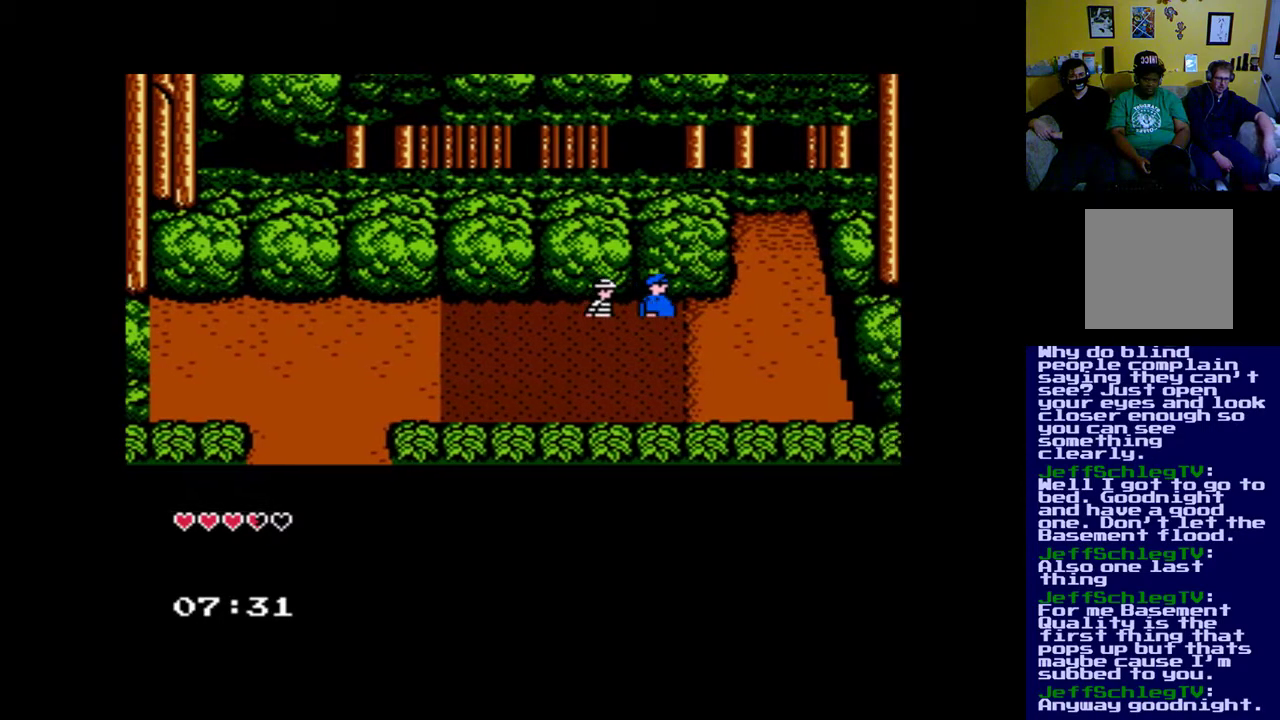
{"buttons": ["DPAD_RIGHT"], "left_stick": "center", "right_stick": "center", "events": [[33, "Y", "down"], [167, "Y", "up"], [300, "Y", "down"], [433, "Y", "up"]]}
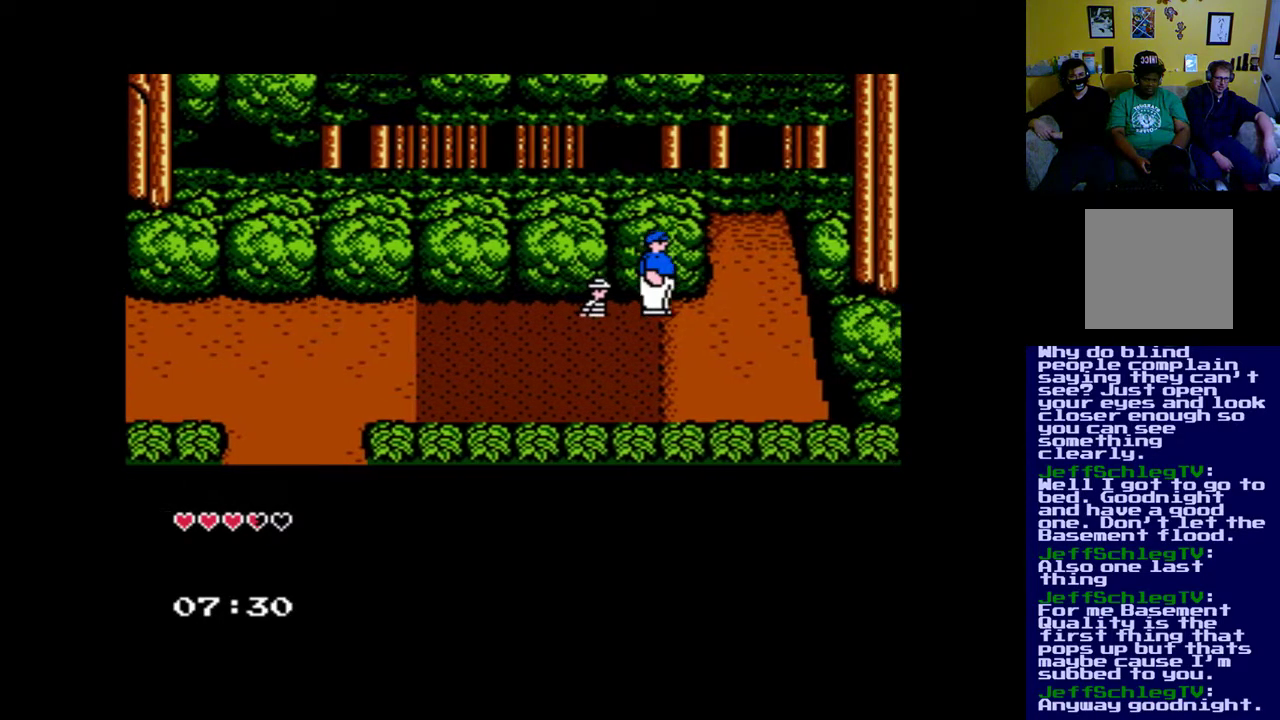
{"buttons": ["DPAD_UP", "DPAD_RIGHT"], "left_stick": "center", "right_stick": "center", "events": [[467, "DPAD_UP", "down"]]}
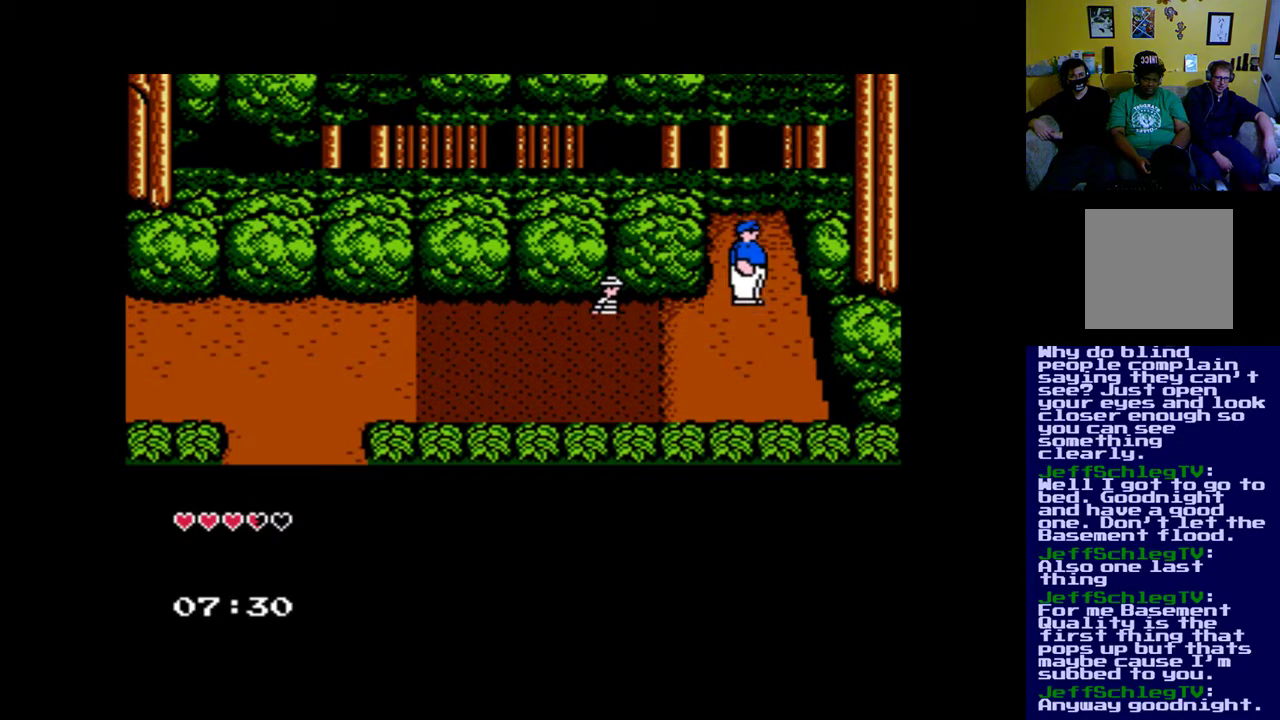
{"buttons": [], "left_stick": "center", "right_stick": "center", "events": [[400, "DPAD_RIGHT", "up"], [467, "DPAD_UP", "up"]]}
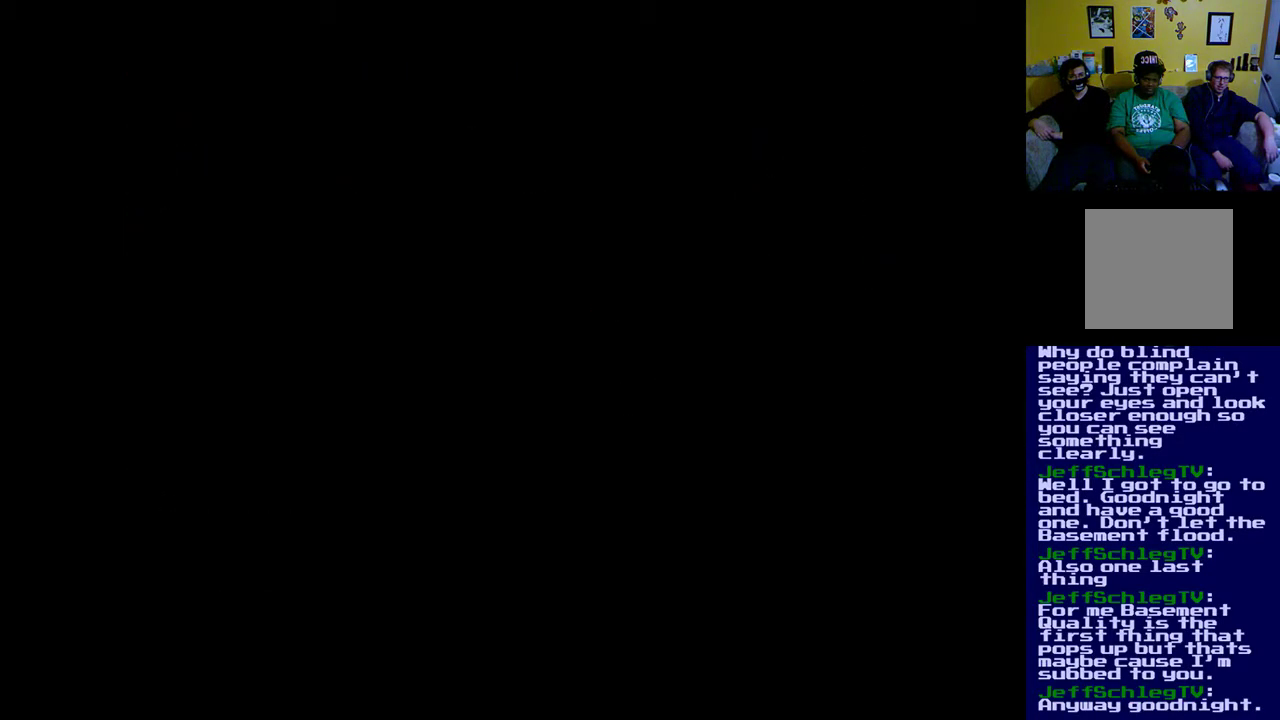
{"buttons": [], "left_stick": "center", "right_stick": "center", "events": []}
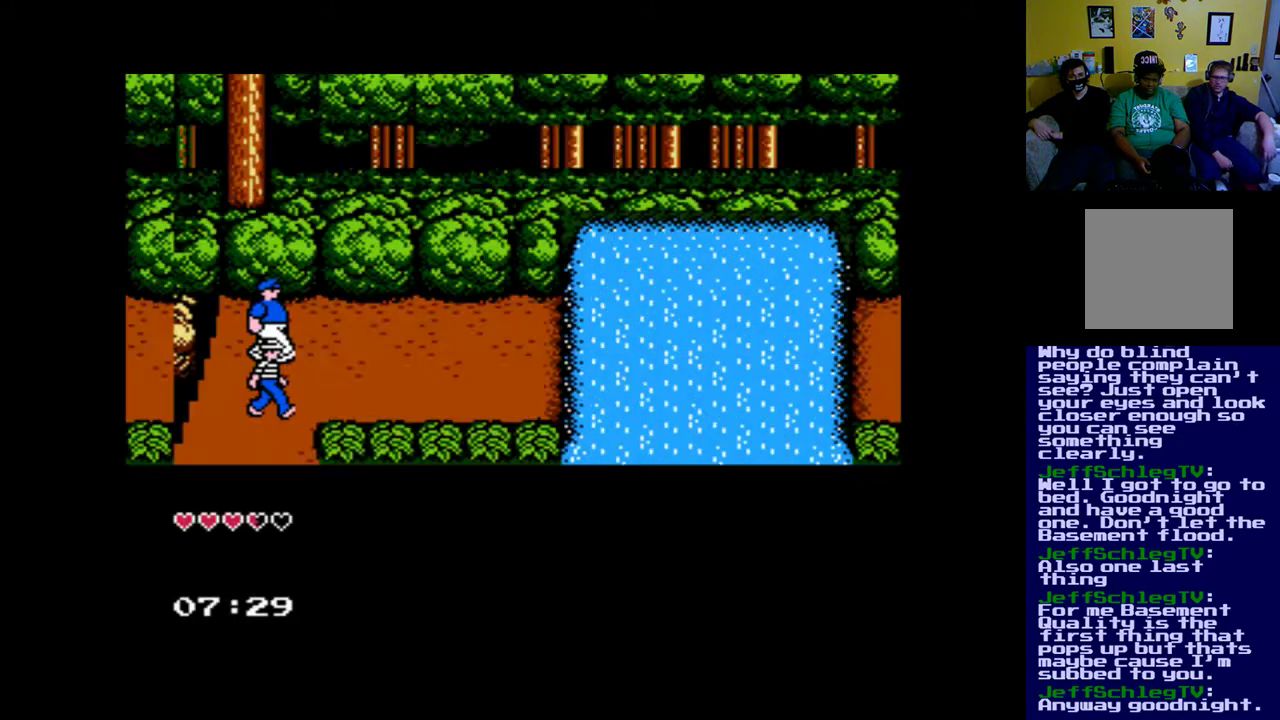
{"buttons": ["DPAD_RIGHT"], "left_stick": "center", "right_stick": "center", "events": [[267, "DPAD_UP", "down"], [400, "DPAD_RIGHT", "down"], [467, "DPAD_UP", "up"]]}
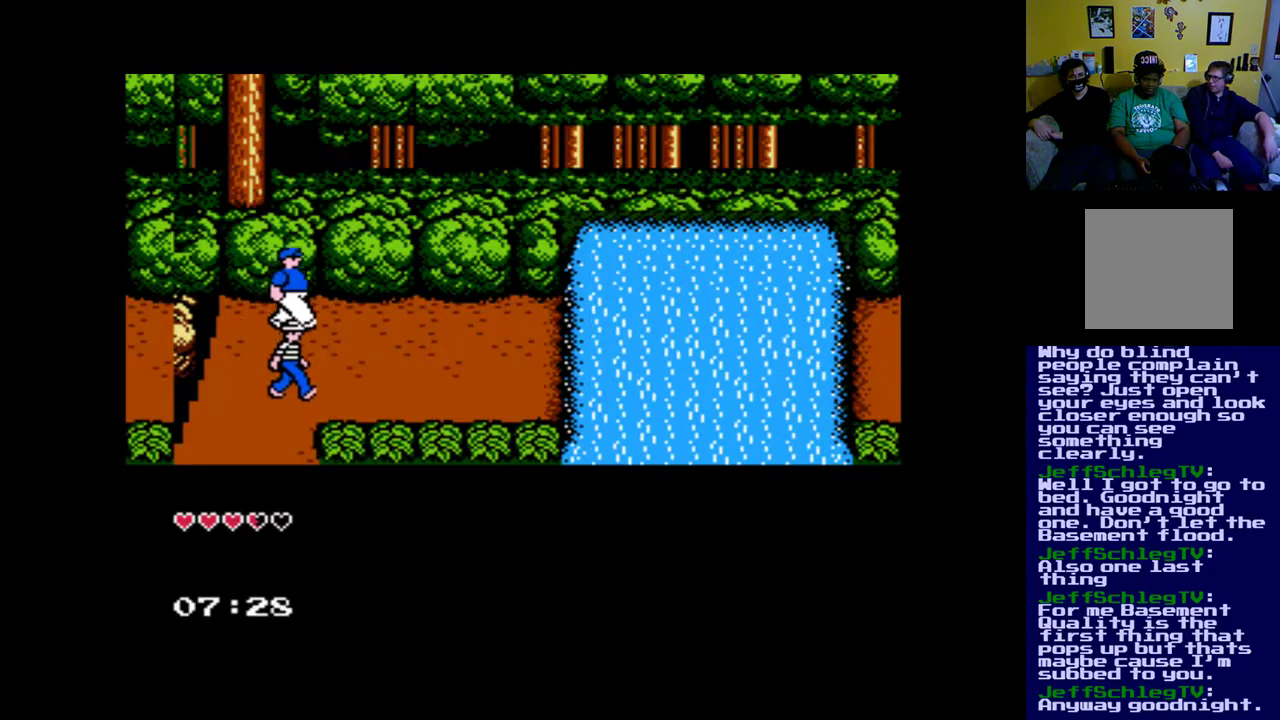
{"buttons": ["DPAD_RIGHT"], "left_stick": "center", "right_stick": "center", "events": []}
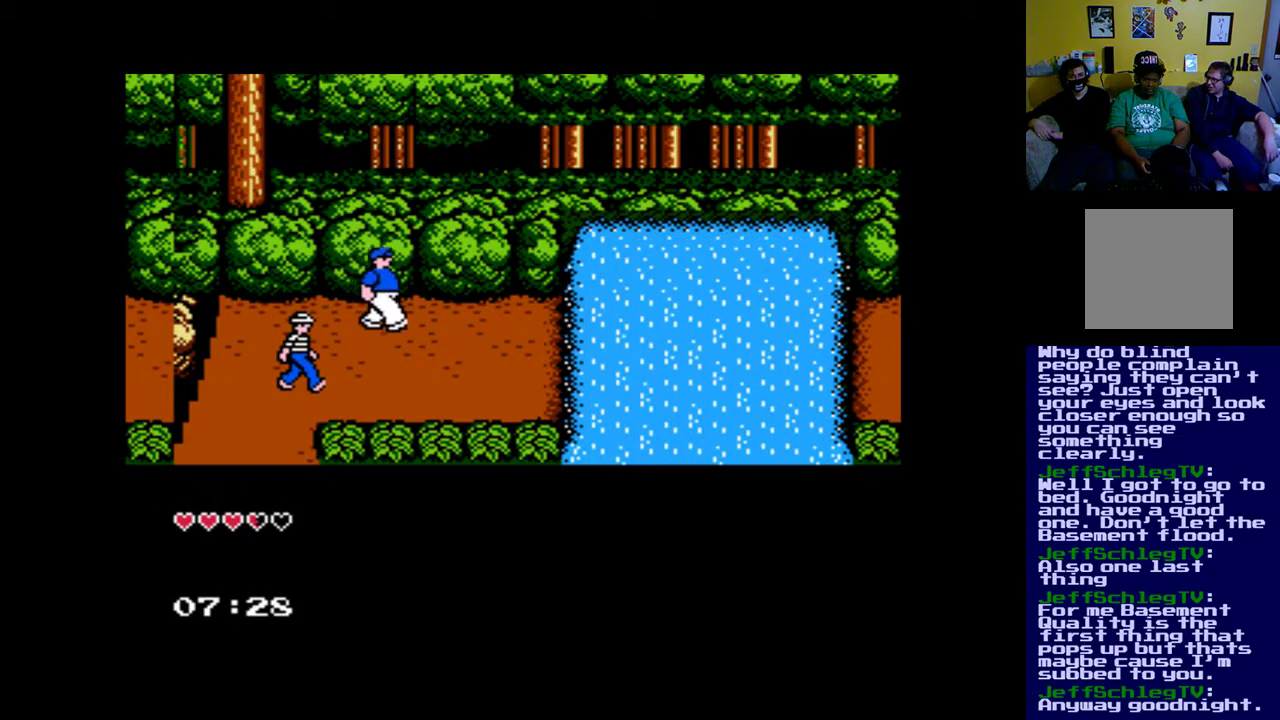
{"buttons": ["DPAD_DOWN", "DPAD_RIGHT"], "left_stick": "center", "right_stick": "center", "events": [[300, "DPAD_DOWN", "down"]]}
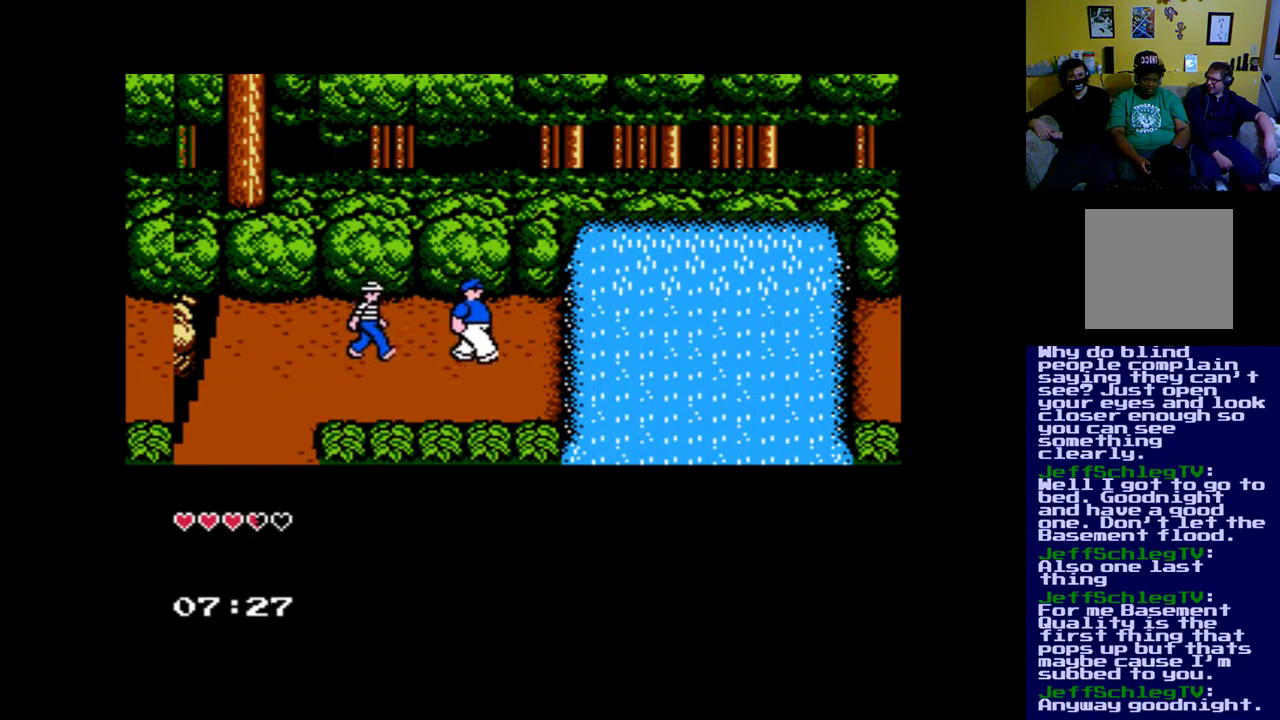
{"buttons": ["DPAD_UP", "DPAD_LEFT"], "left_stick": "center", "right_stick": "center", "events": [[33, "DPAD_DOWN", "up"], [333, "DPAD_UP", "down"], [467, "DPAD_RIGHT", "up"], [500, "DPAD_LEFT", "down"]]}